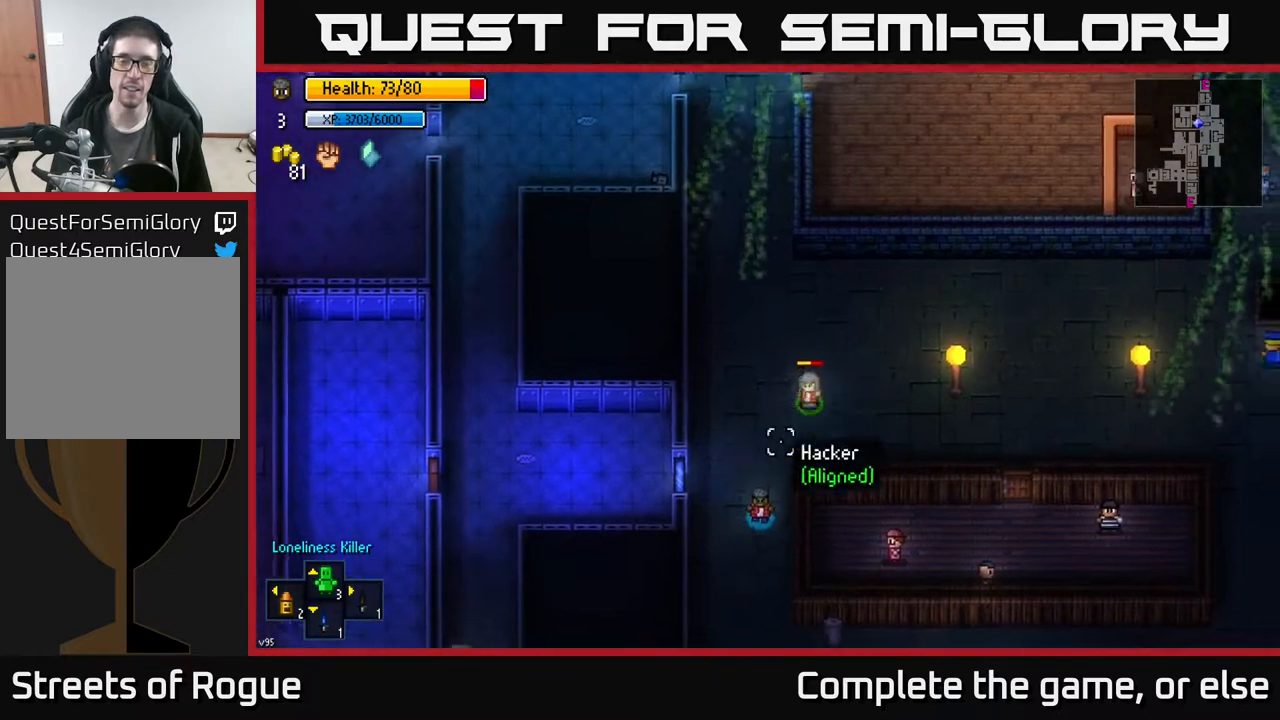
Gameplay with a controller (Xbox layout); each line is a JSON object with the inputs held at the frame after it. "events" lists button and stick changes between this image and that frame as [ms after this image, input, new state], when the widget could be followed in between.
{"buttons": [], "left_stick": "down", "right_stick": "down-left", "events": [[50, "right_stick", "down-left"]]}
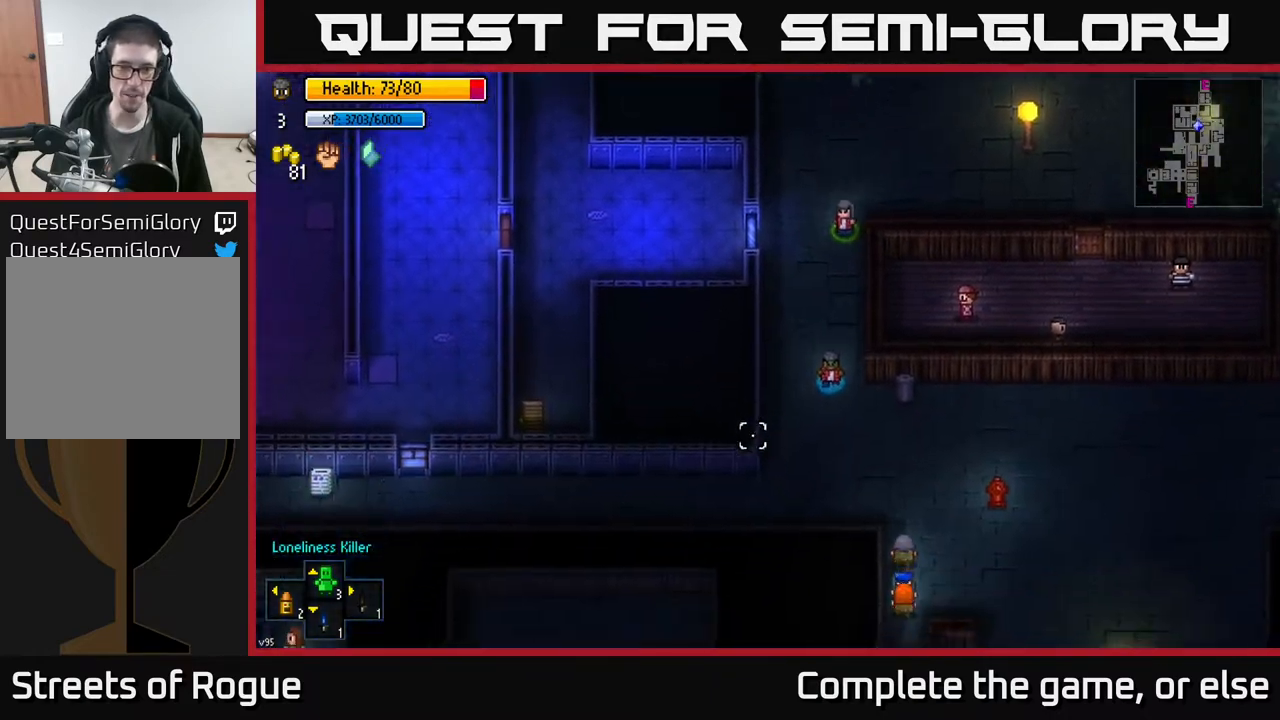
{"buttons": [], "left_stick": "down-left", "right_stick": "up-left", "events": [[50, "right_stick", "left"], [83, "left_stick", "down-left"], [150, "right_stick", "up-left"]]}
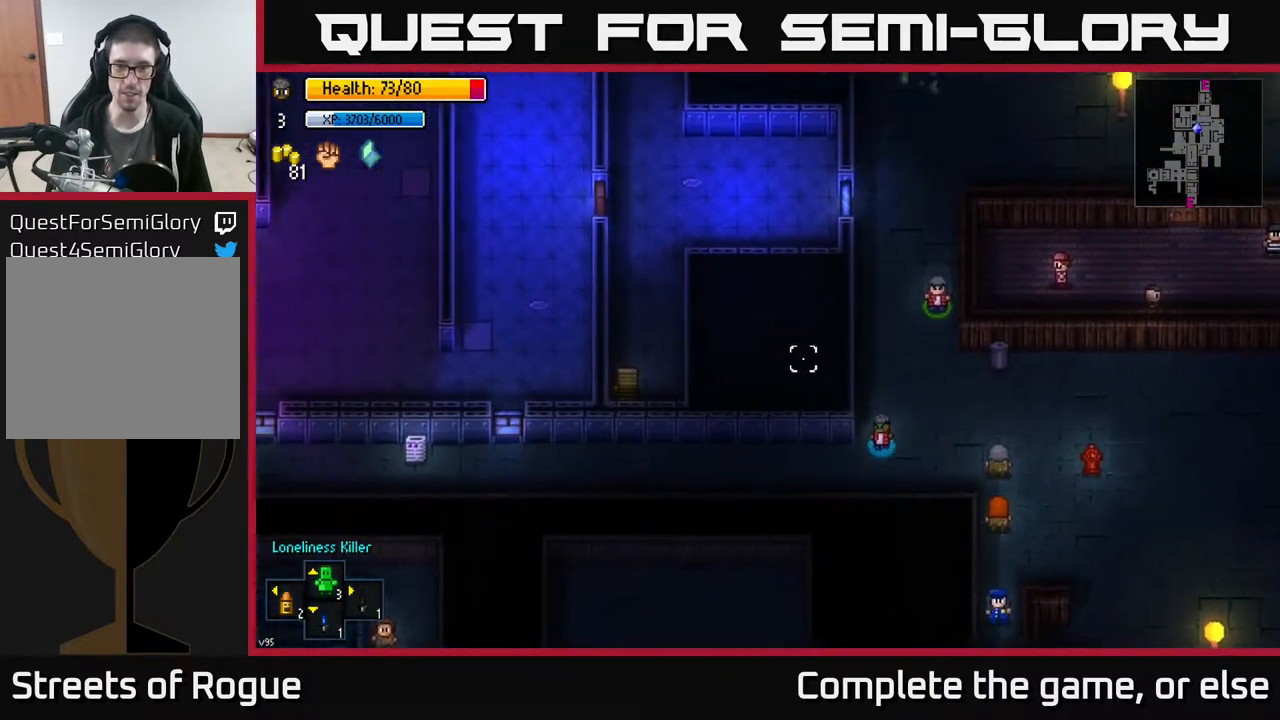
{"buttons": [], "left_stick": "left", "right_stick": "up-left", "events": [[133, "left_stick", "left"]]}
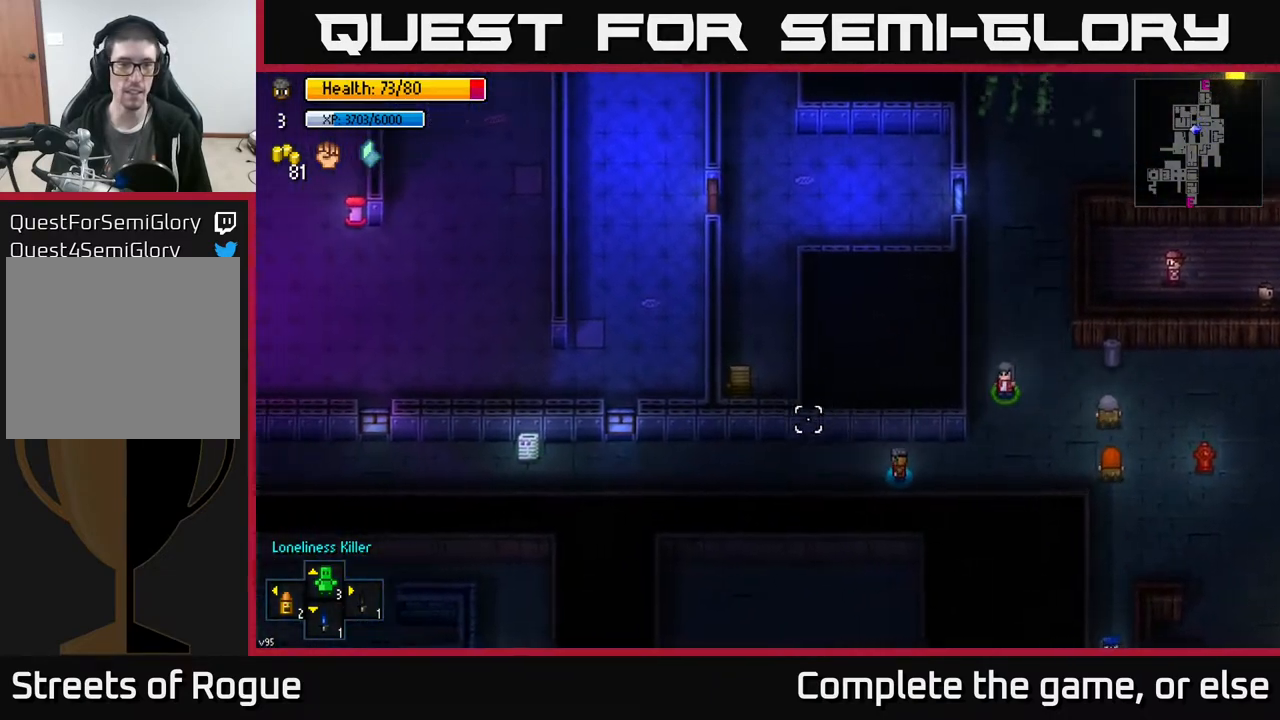
{"buttons": [], "left_stick": "left", "right_stick": "up-left", "events": []}
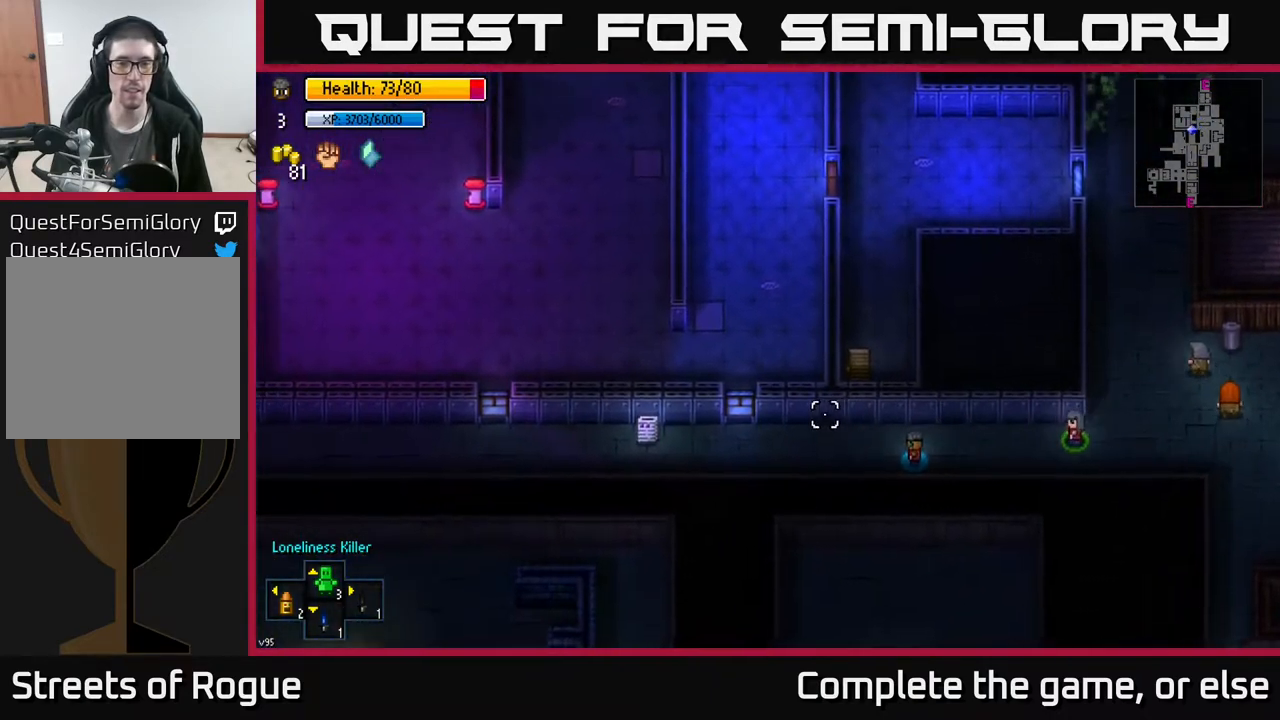
{"buttons": [], "left_stick": "left", "right_stick": "up-left", "events": []}
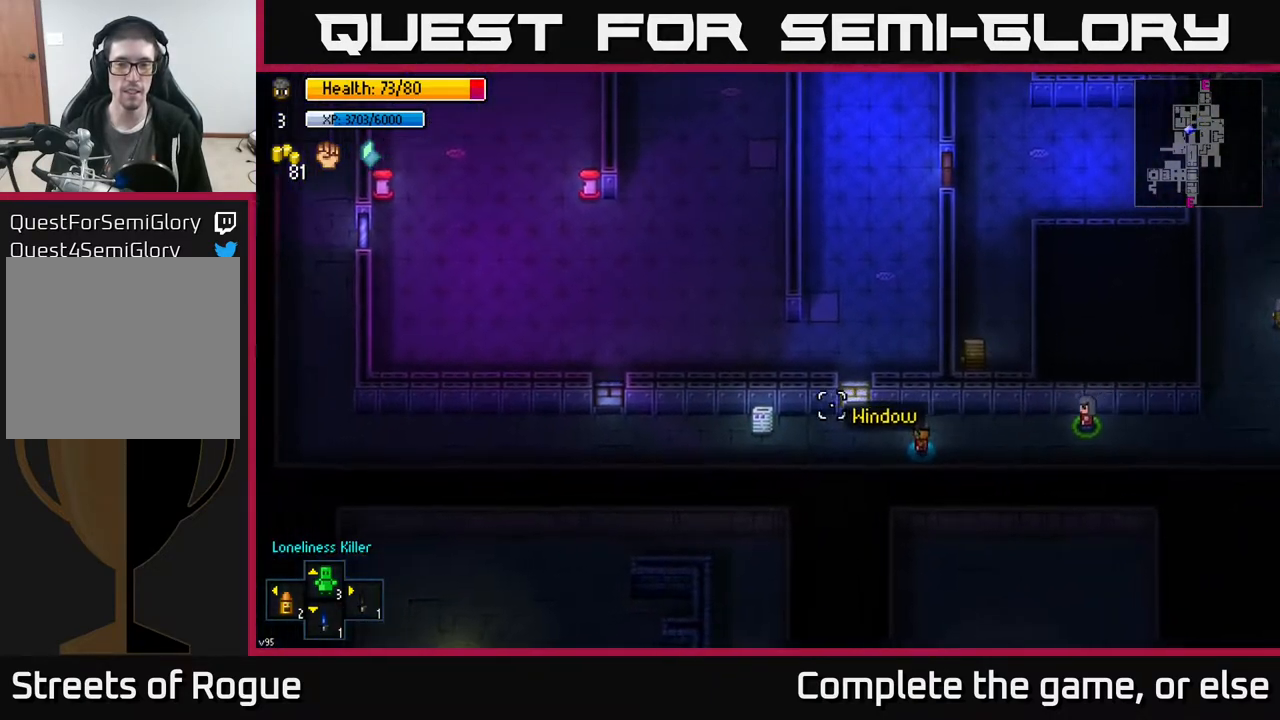
{"buttons": [], "left_stick": "left", "right_stick": "up-left", "events": []}
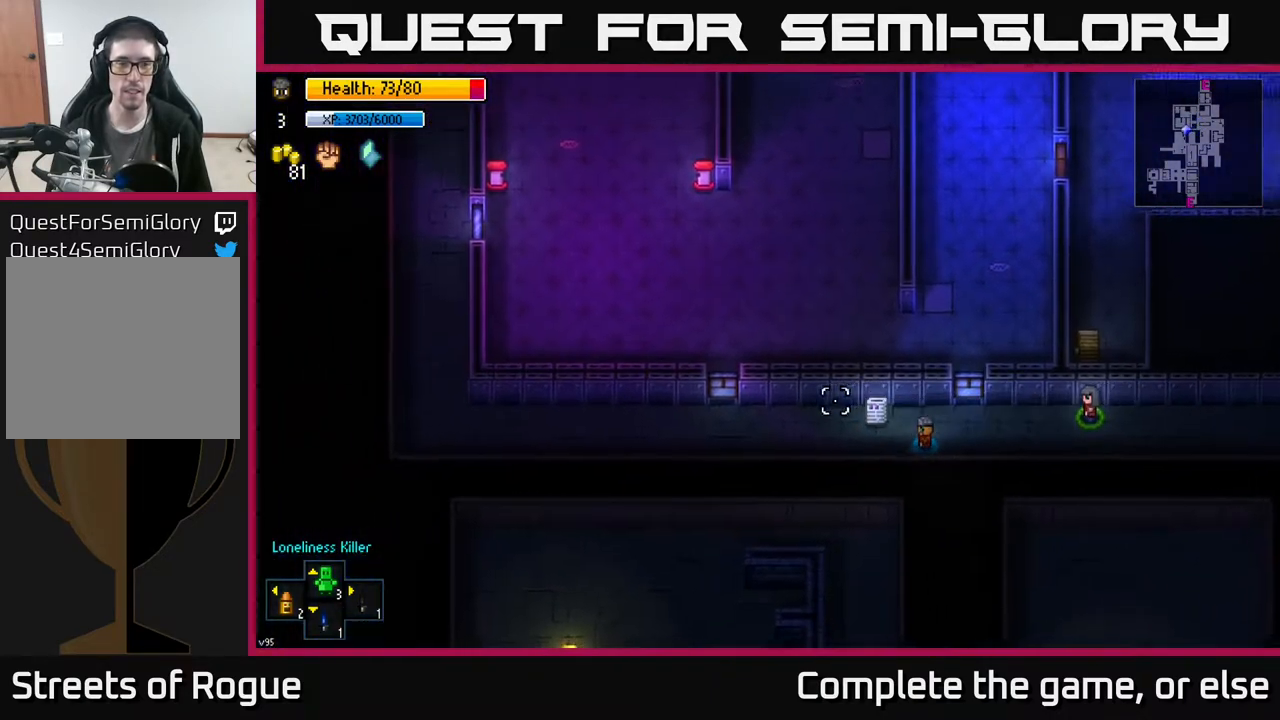
{"buttons": [], "left_stick": "left", "right_stick": "up-left", "events": []}
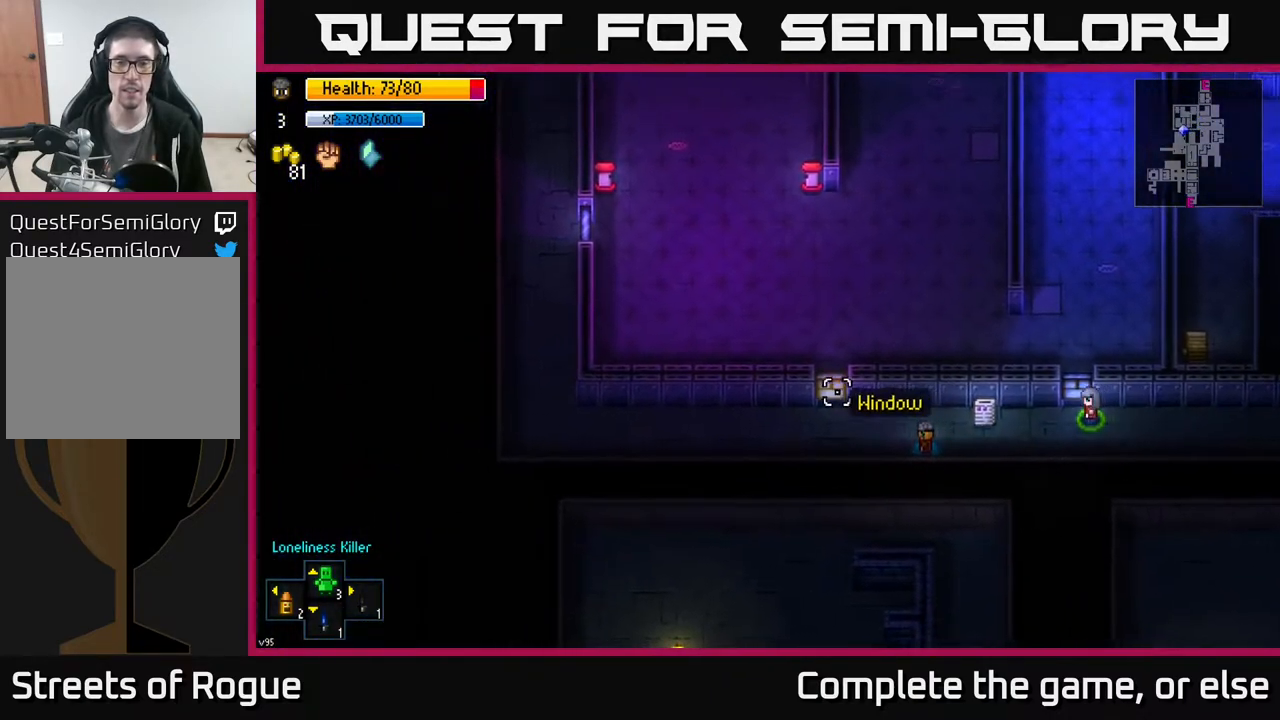
{"buttons": [], "left_stick": "left", "right_stick": "up-left", "events": []}
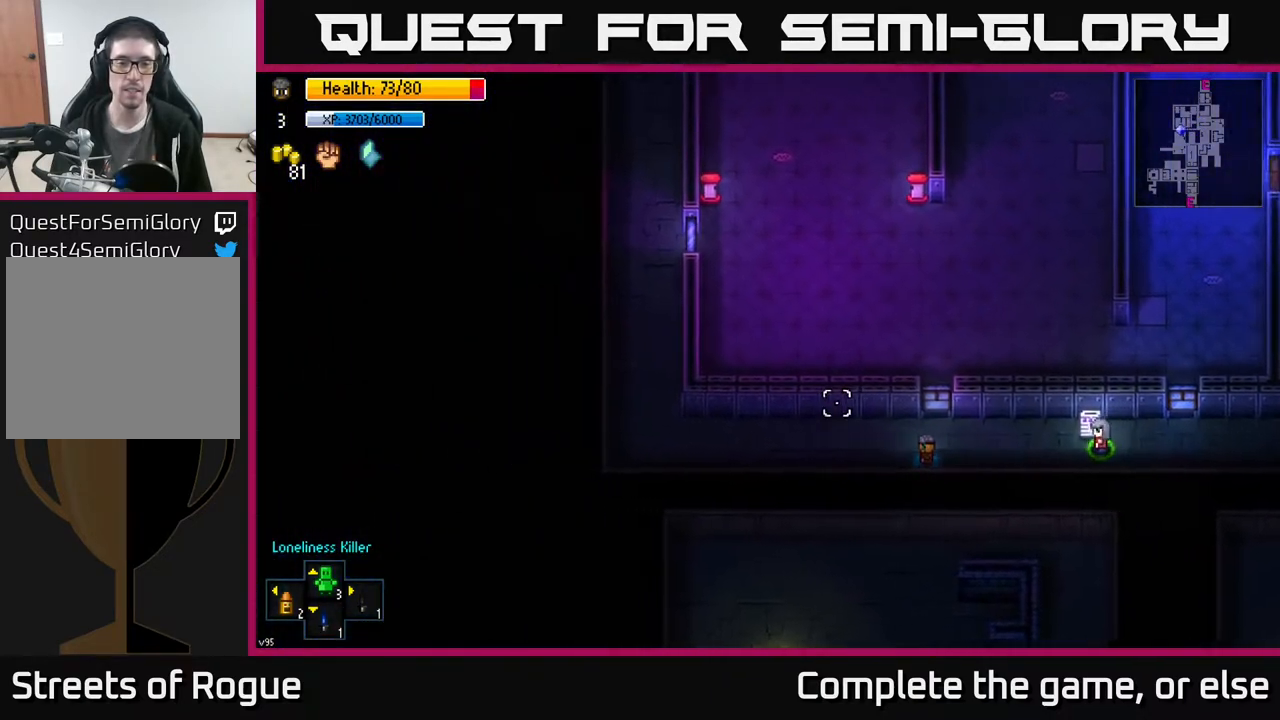
{"buttons": [], "left_stick": "left", "right_stick": "up-left", "events": []}
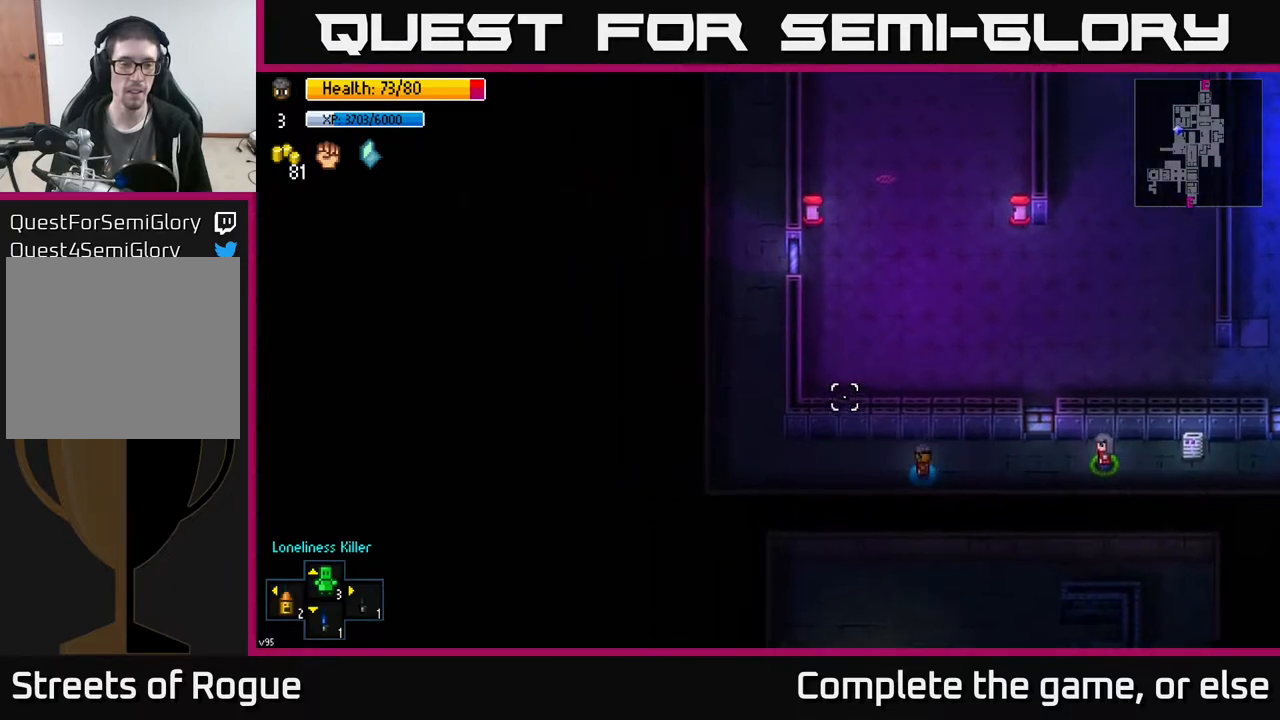
{"buttons": [], "left_stick": "left", "right_stick": "up-left", "events": []}
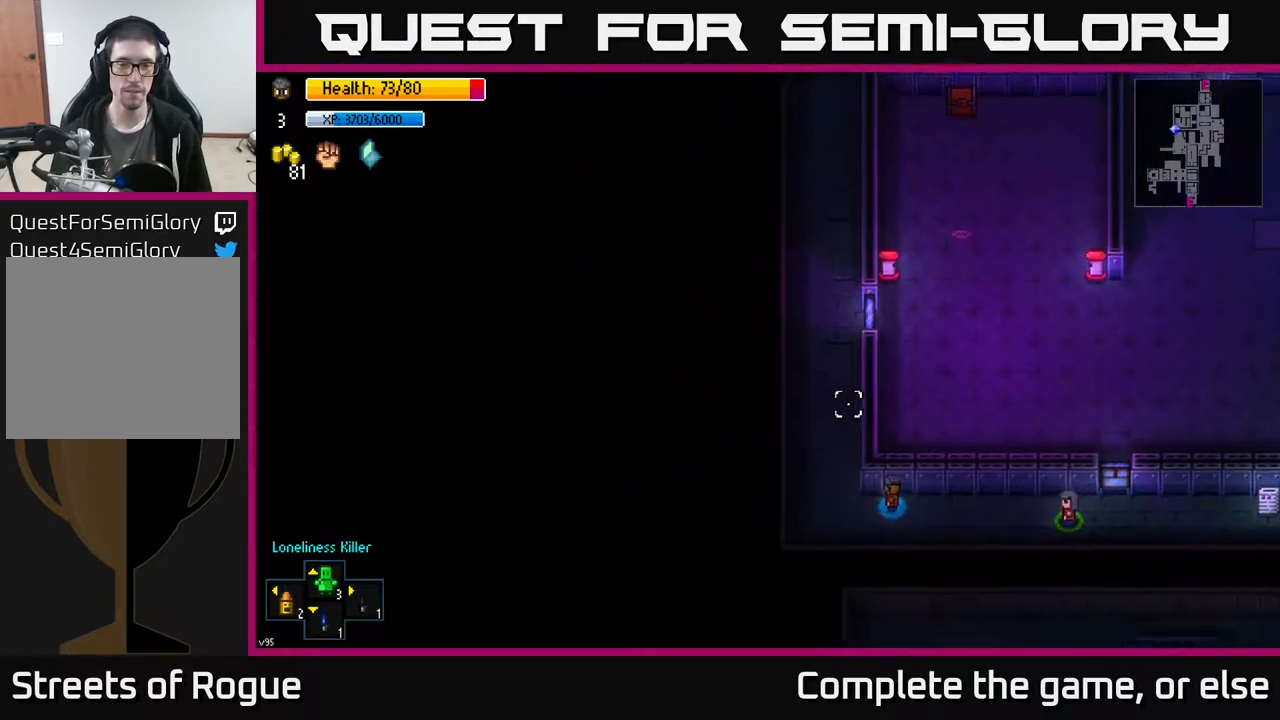
{"buttons": [], "left_stick": "up", "right_stick": "up", "events": [[33, "right_stick", "up"], [117, "left_stick", "up-left"], [317, "left_stick", "up"]]}
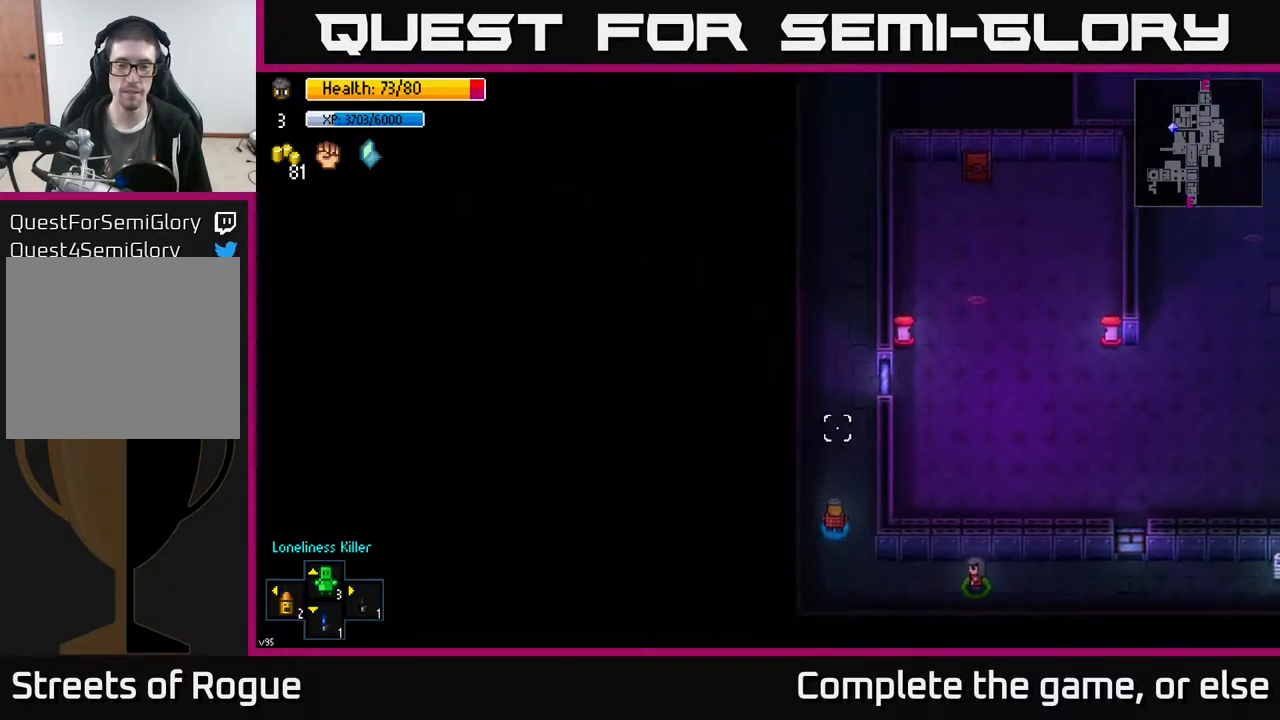
{"buttons": [], "left_stick": "up", "right_stick": "up", "events": []}
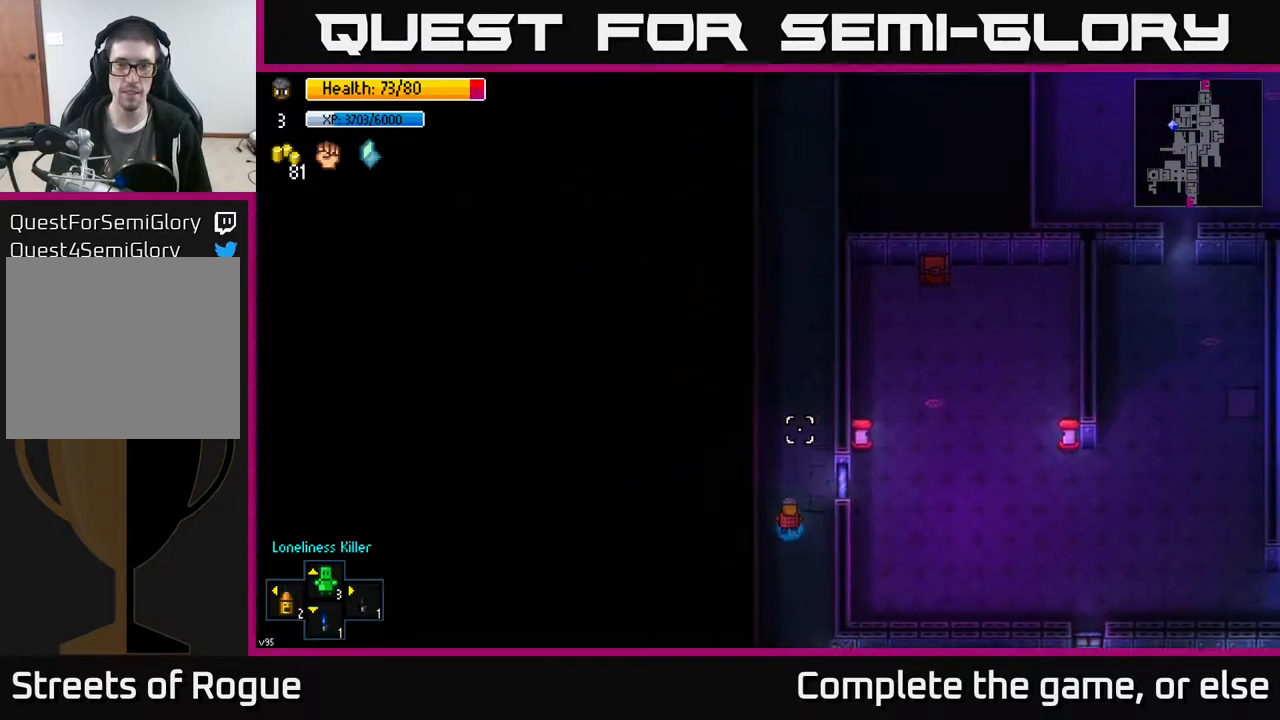
{"buttons": [], "left_stick": "up", "right_stick": "up", "events": []}
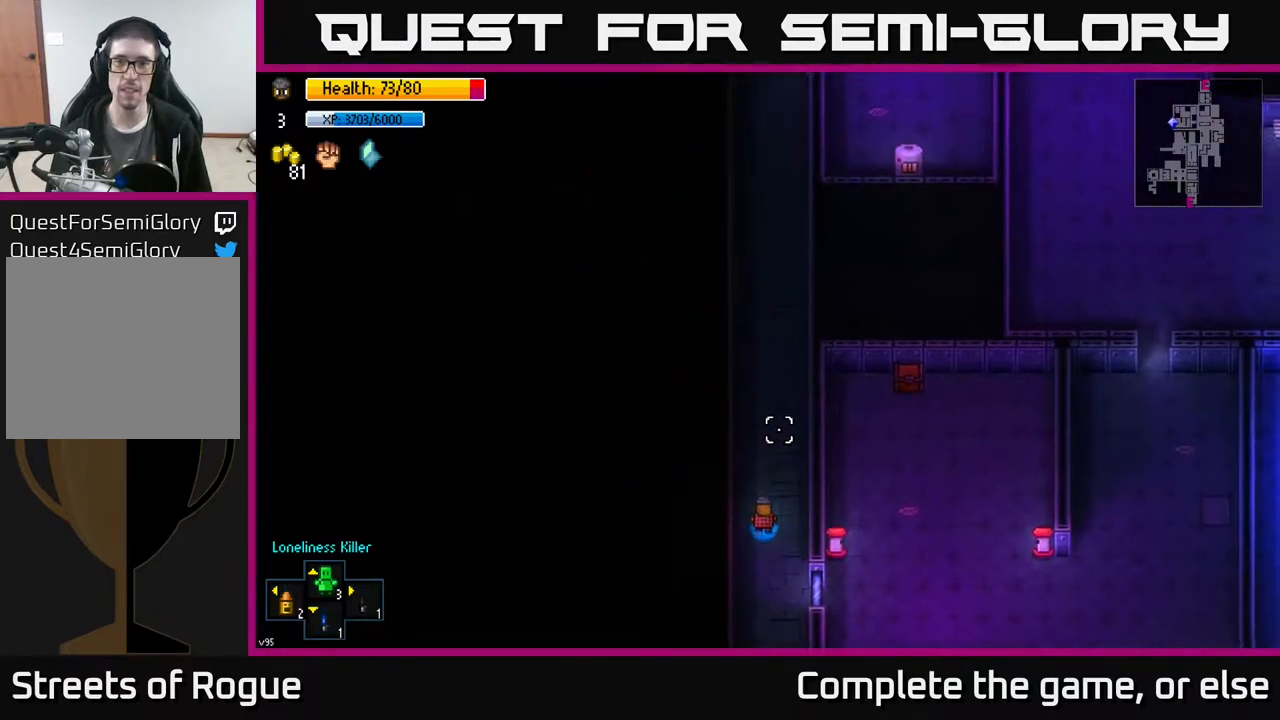
{"buttons": [], "left_stick": "up", "right_stick": "up-right", "events": [[400, "right_stick", "up-right"]]}
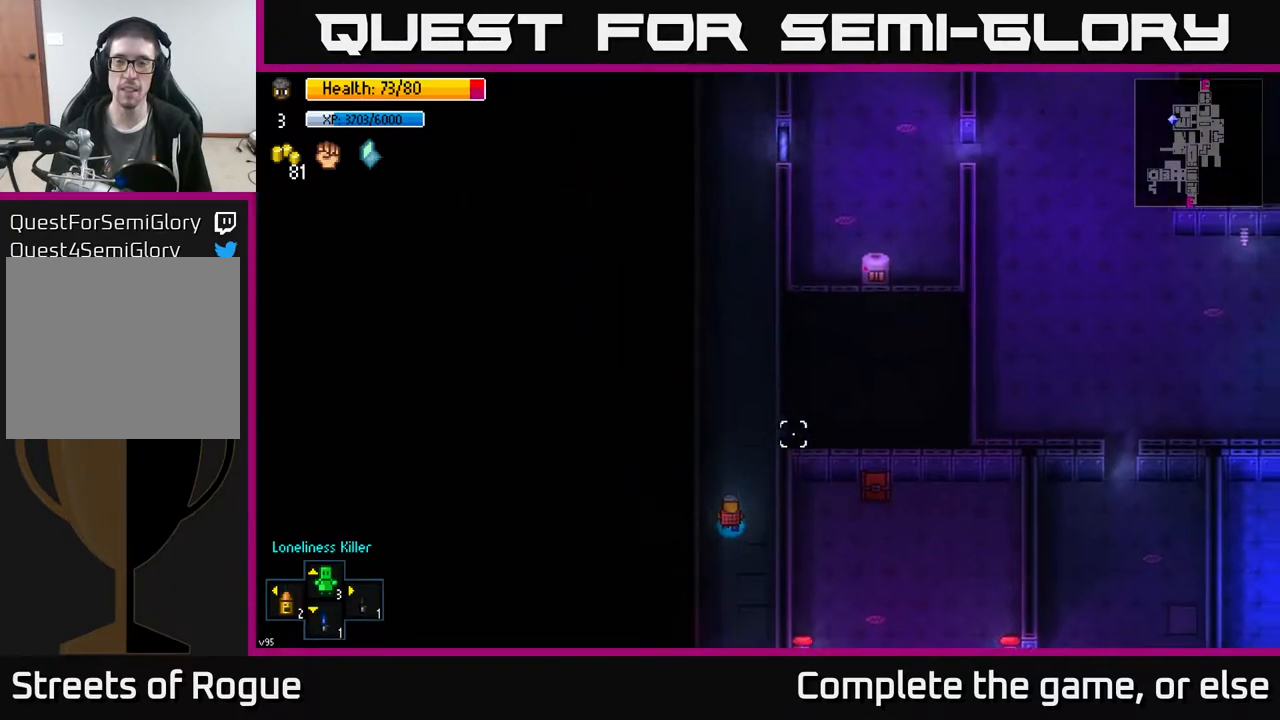
{"buttons": [], "left_stick": "up", "right_stick": "up-right", "events": []}
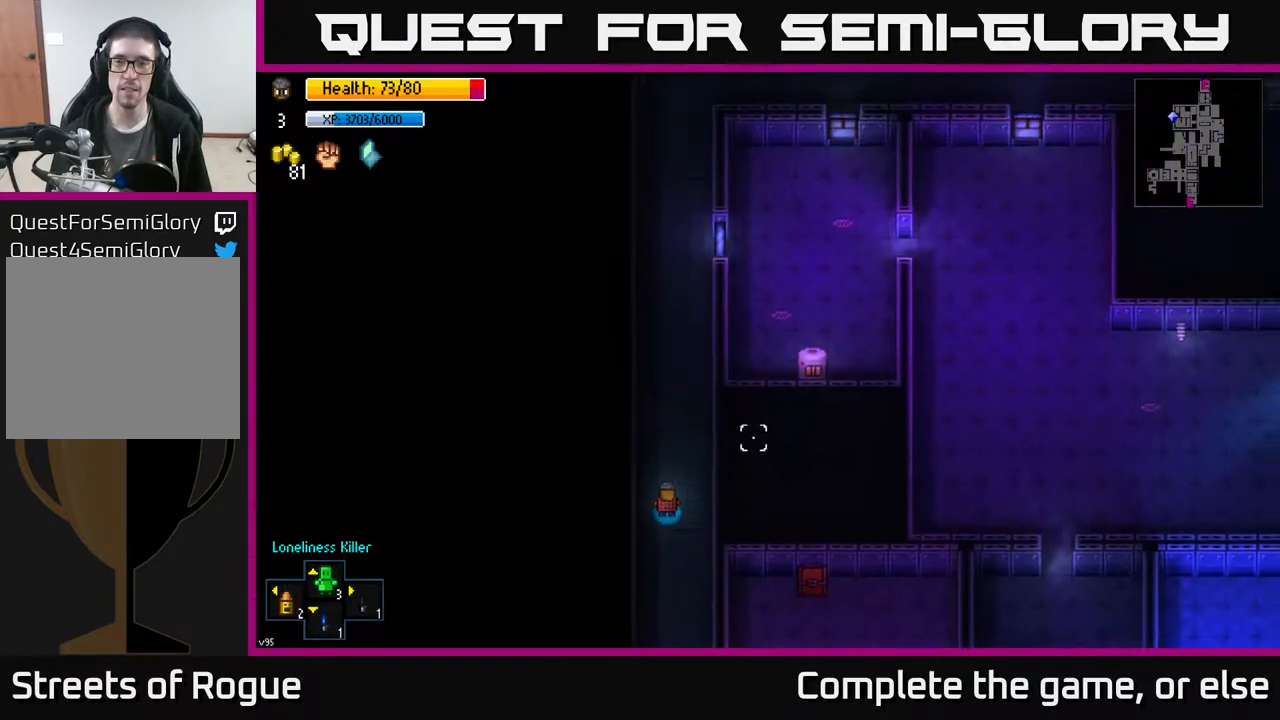
{"buttons": [], "left_stick": "up", "right_stick": "up-right", "events": []}
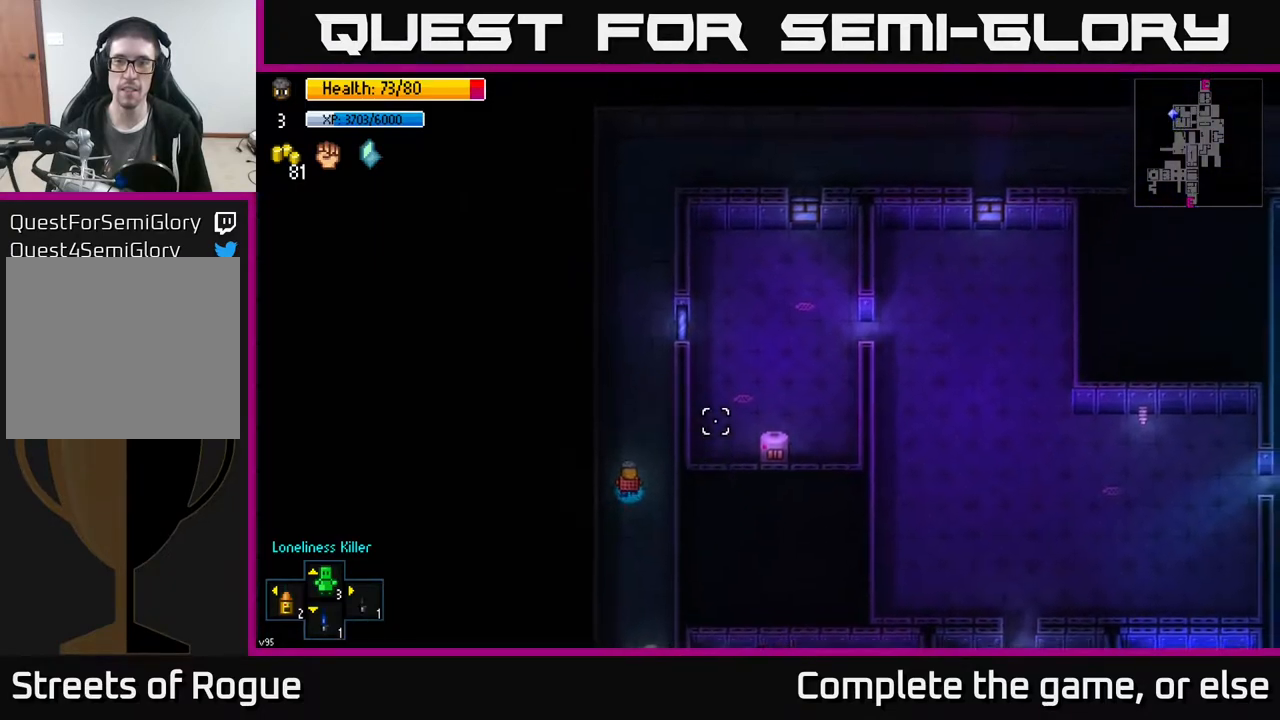
{"buttons": [], "left_stick": "up", "right_stick": "right", "events": [[267, "right_stick", "right"]]}
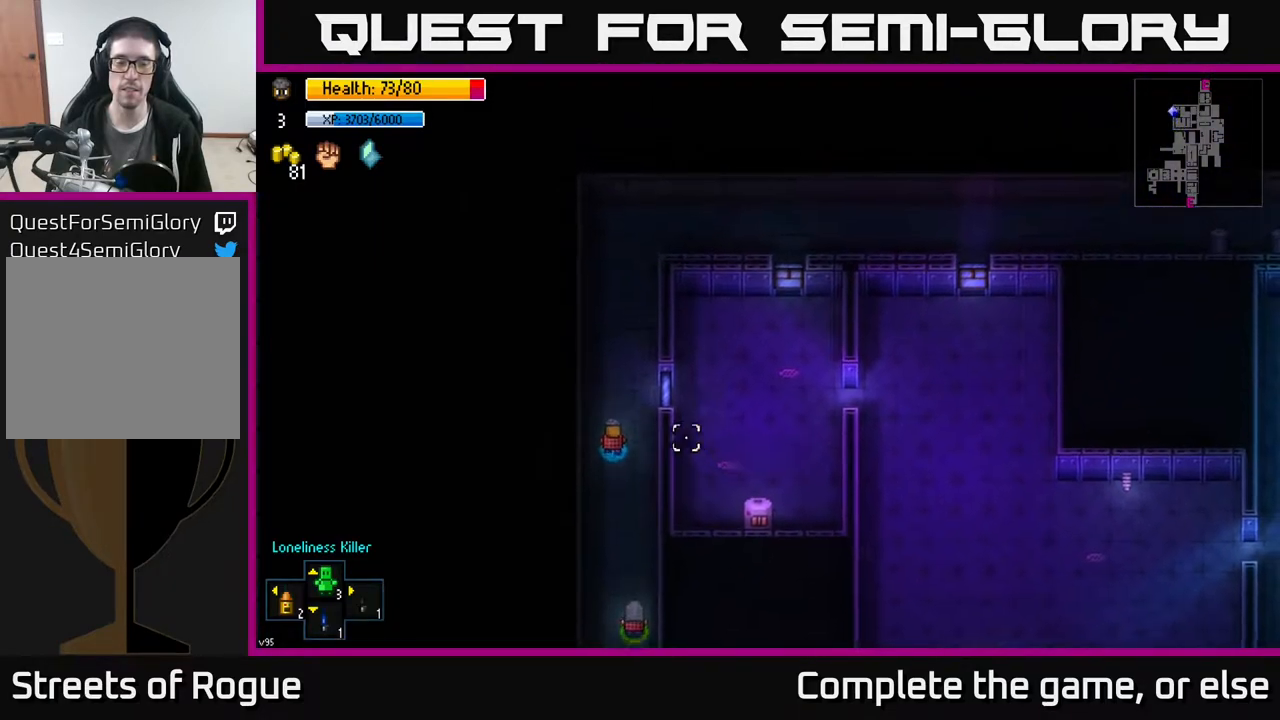
{"buttons": [], "left_stick": "up", "right_stick": "right", "events": []}
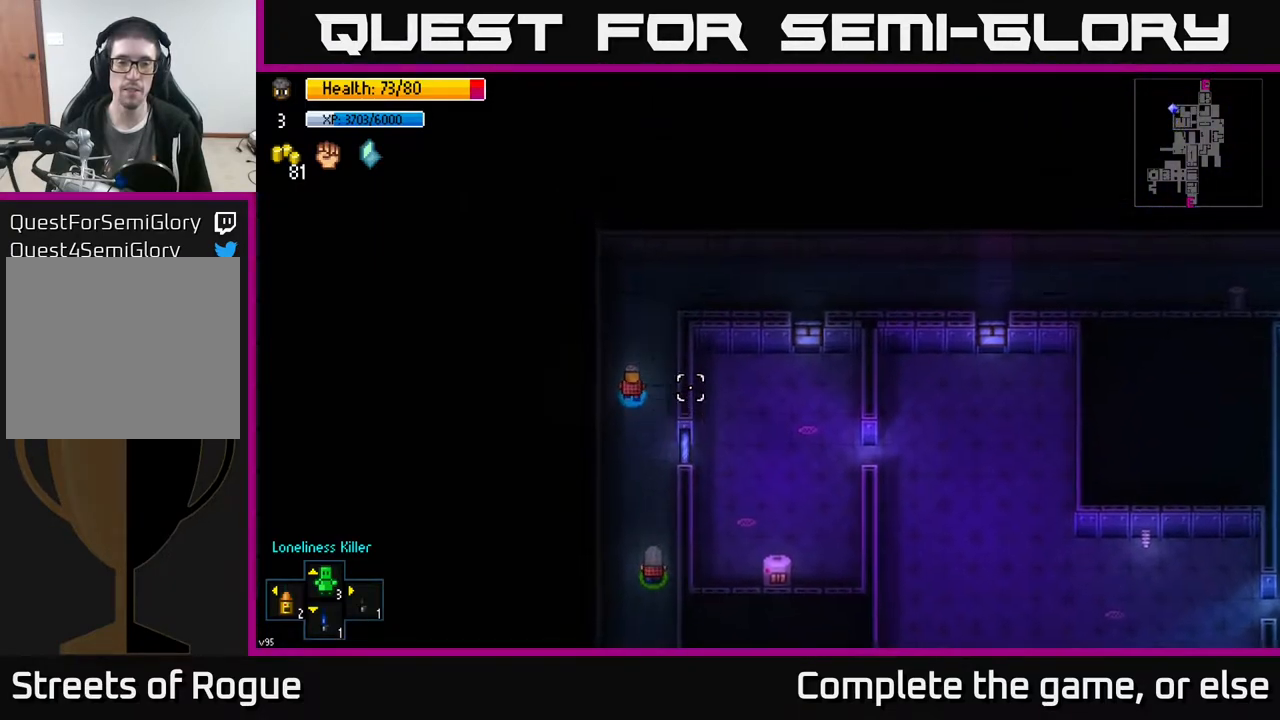
{"buttons": [], "left_stick": "center", "right_stick": "center", "events": [[117, "left_stick", "up-right"], [250, "right_stick", "center"], [350, "Y", "down"], [400, "left_stick", "center"], [433, "Y", "up"]]}
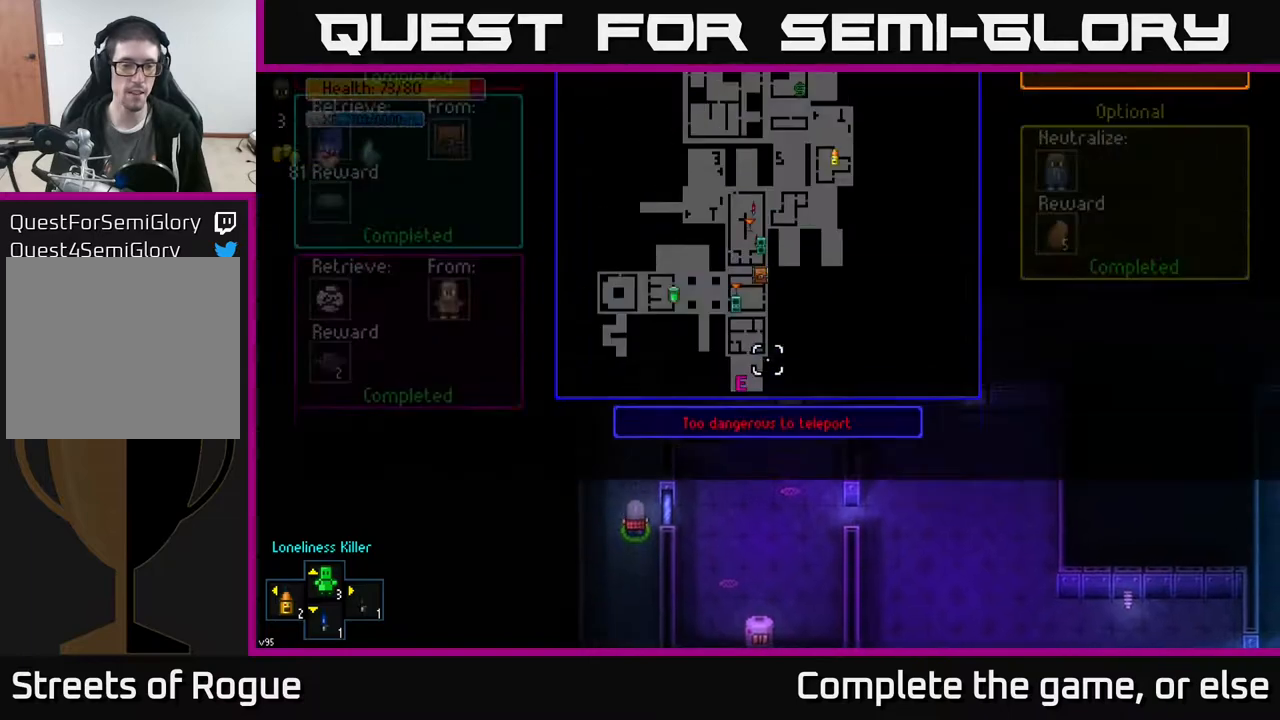
{"buttons": [], "left_stick": "center", "right_stick": "center", "events": []}
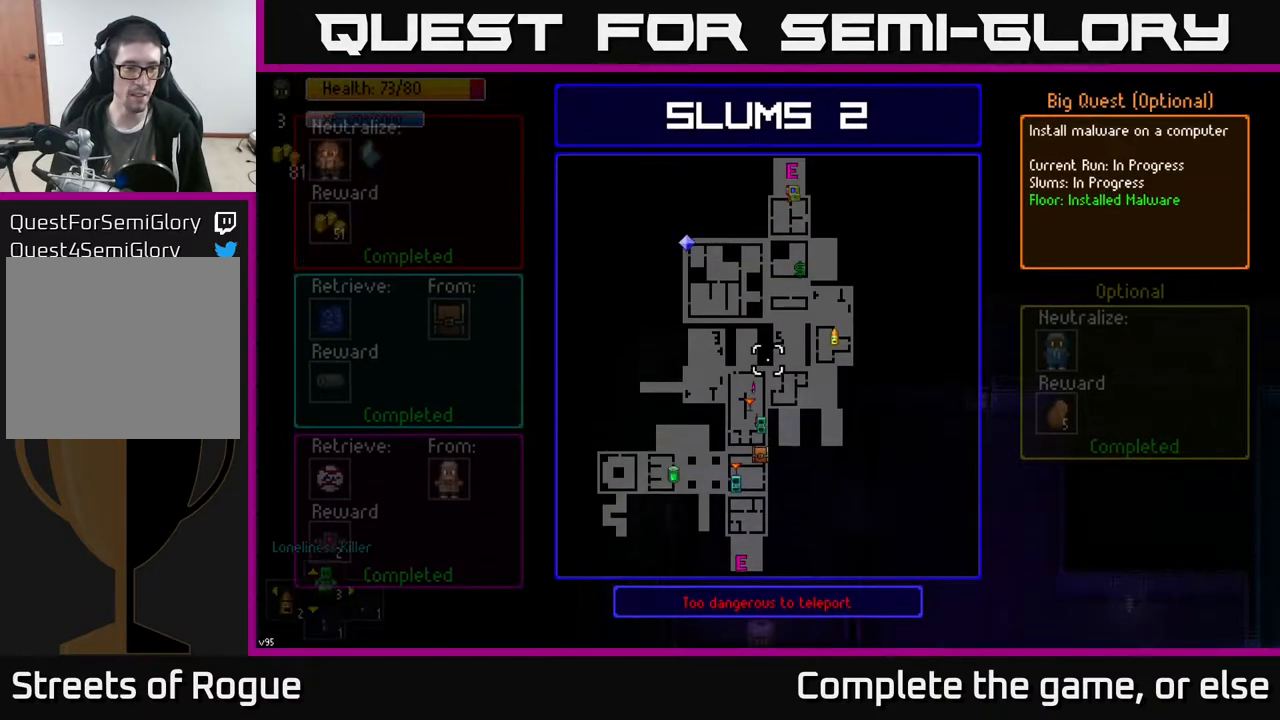
{"buttons": ["B"], "left_stick": "center", "right_stick": "center", "events": [[450, "B", "down"]]}
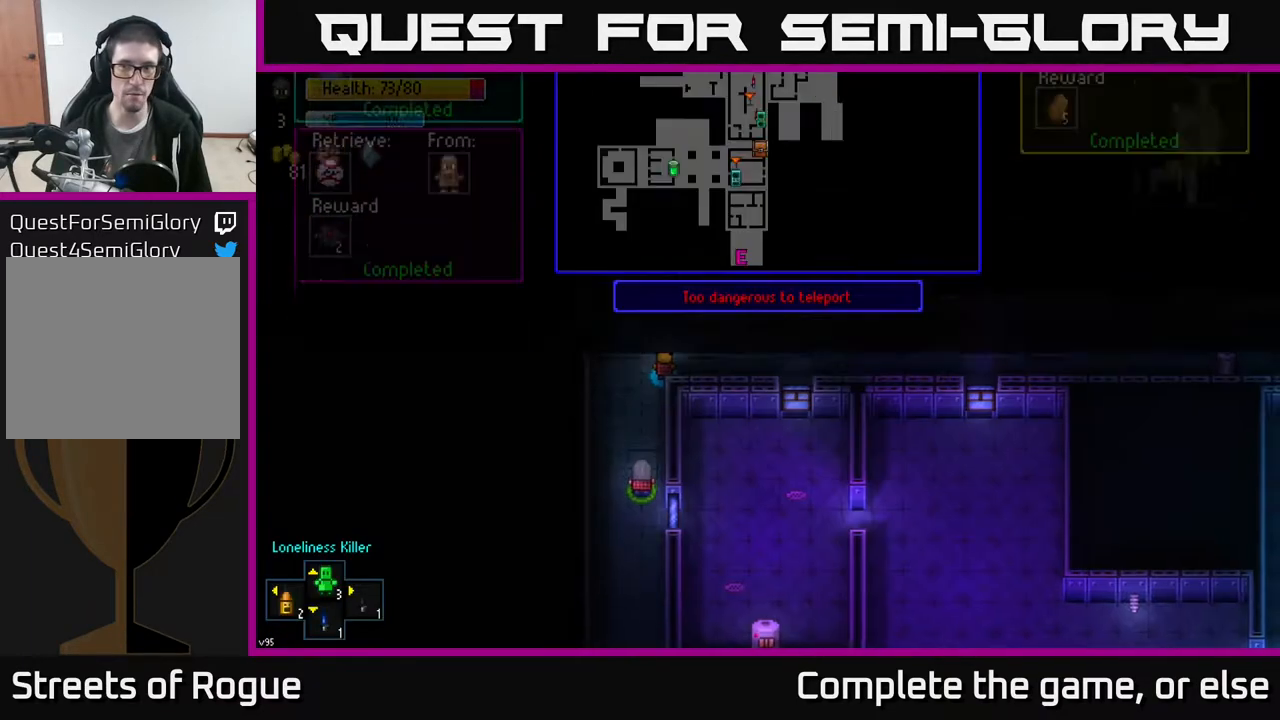
{"buttons": [], "left_stick": "center", "right_stick": "center", "events": [[33, "B", "up"], [150, "SELECT", "down"], [267, "SELECT", "up"]]}
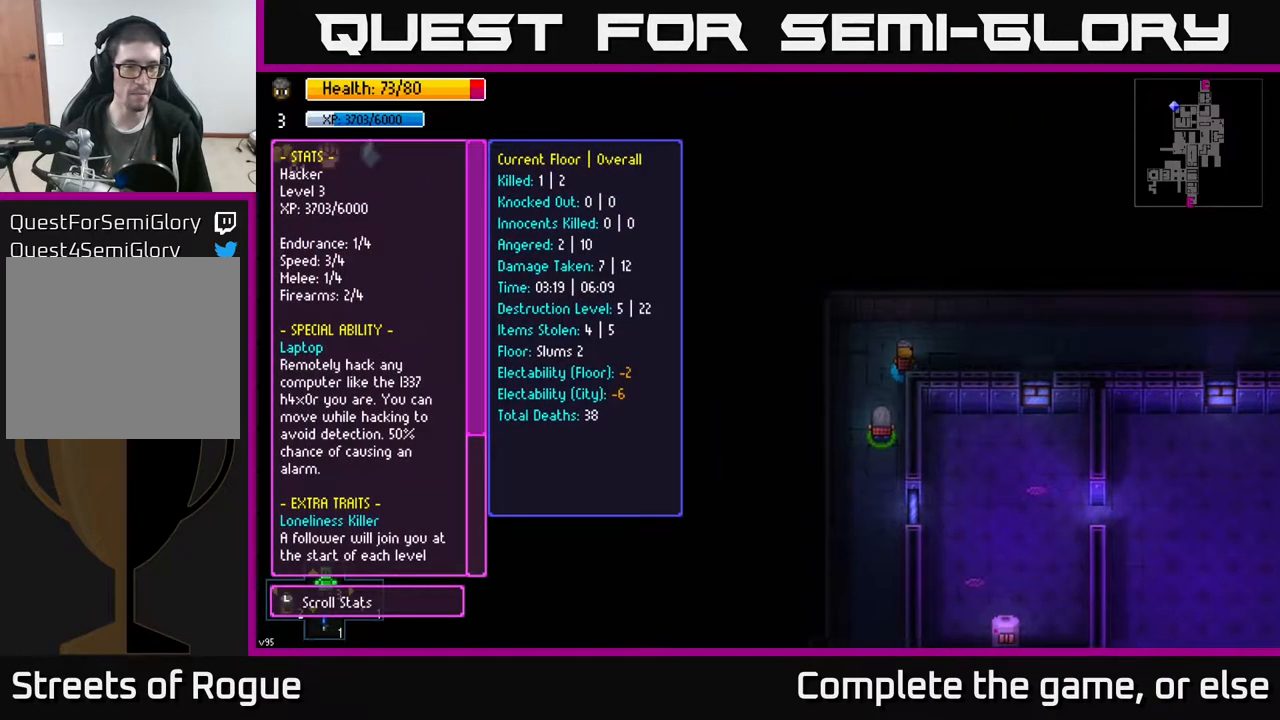
{"buttons": [], "left_stick": "center", "right_stick": "center", "events": []}
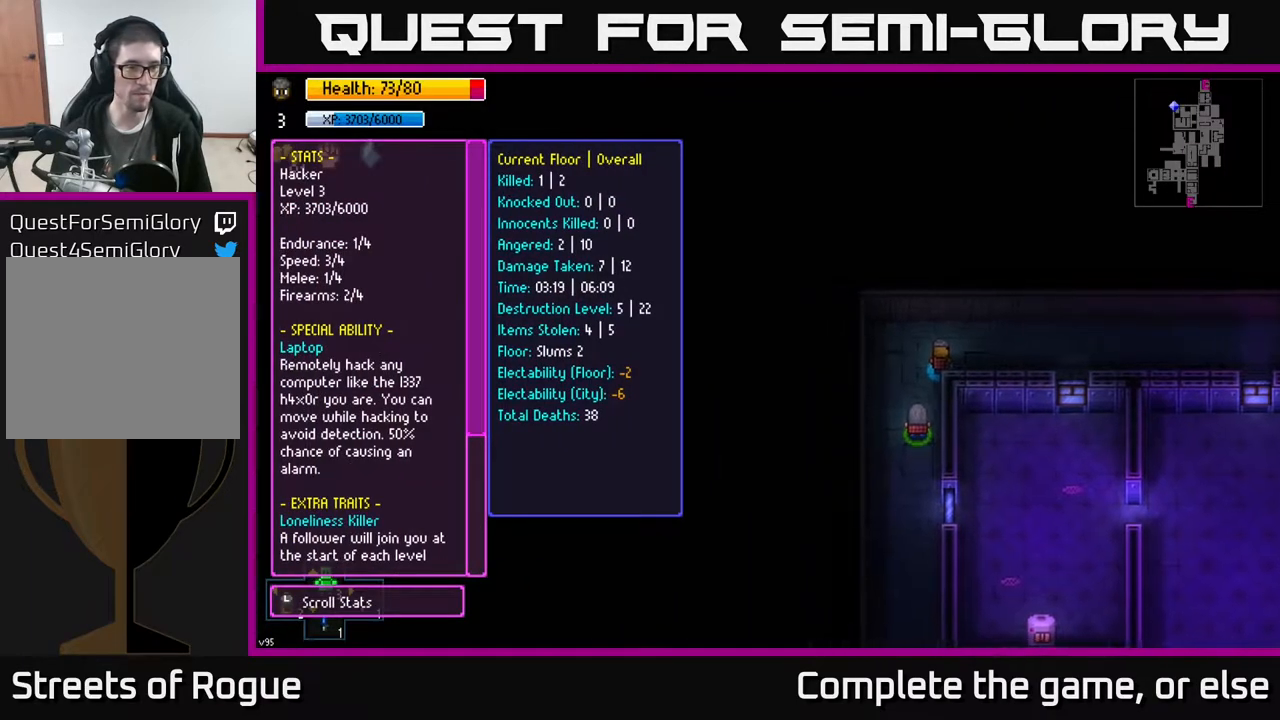
{"buttons": [], "left_stick": "center", "right_stick": "center", "events": [[233, "right_stick", "down"], [300, "left_stick", "down"], [433, "right_stick", "center"], [450, "left_stick", "center"]]}
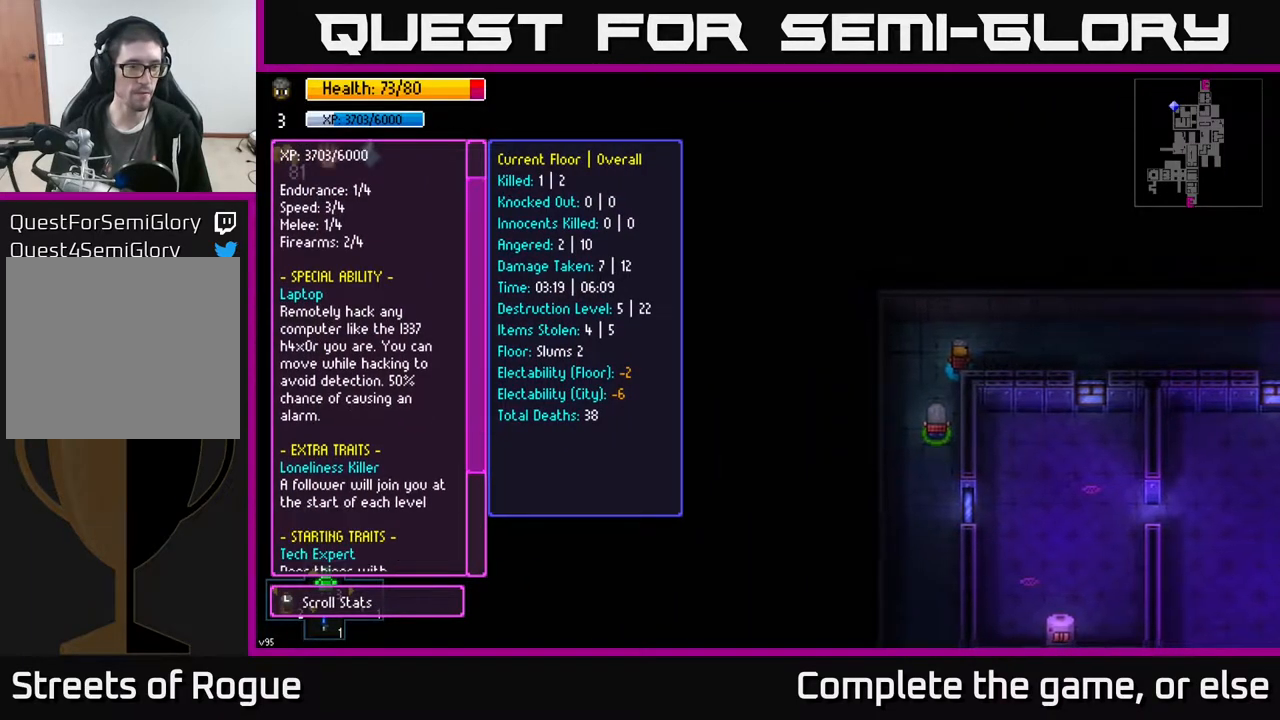
{"buttons": [], "left_stick": "center", "right_stick": "center", "events": [[150, "left_stick", "down"], [267, "left_stick", "center"]]}